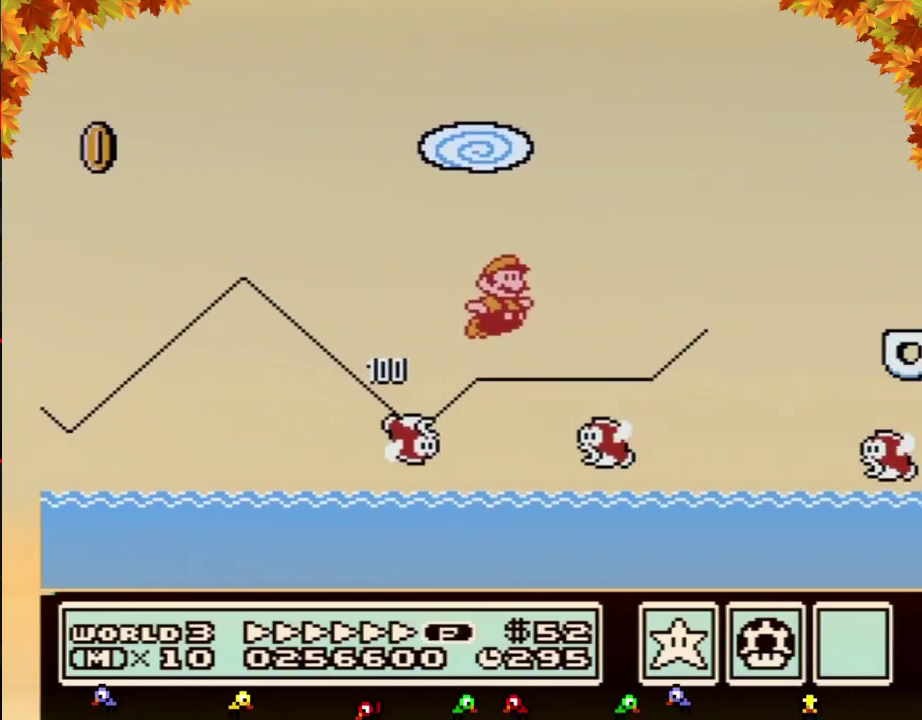
Gameplay with a controller (Nintendo layout); each line is a JSON object with the inputs held at the frame after it. "events" lists button and stick changes between this image and that frame as [ms after this image, input, new state], when the widget could be followed in between. Not read: L3 R3.
{"buttons": ["A", "B", "DPAD_RIGHT"]}
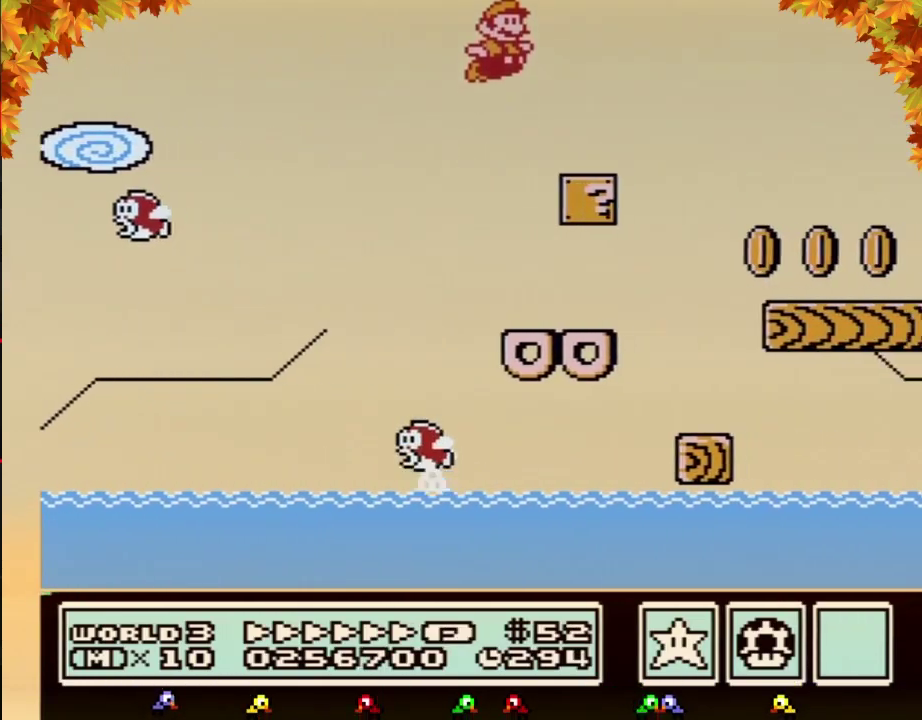
{"buttons": ["B", "DPAD_RIGHT"], "events": [[33, "A", "up"]]}
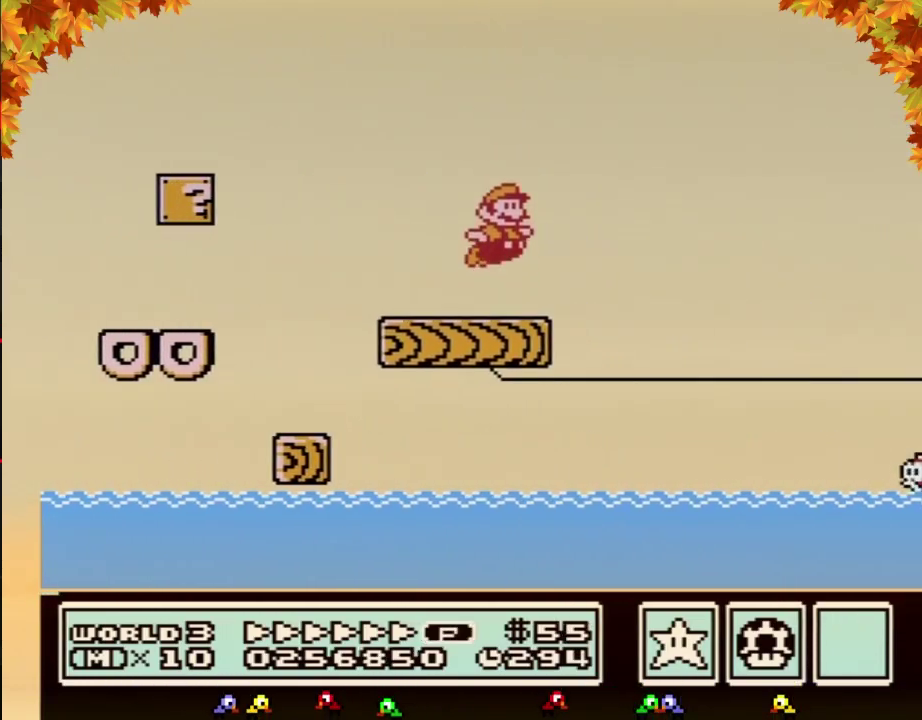
{"buttons": ["B", "DPAD_RIGHT"], "events": [[67, "A", "down"], [133, "A", "up"]]}
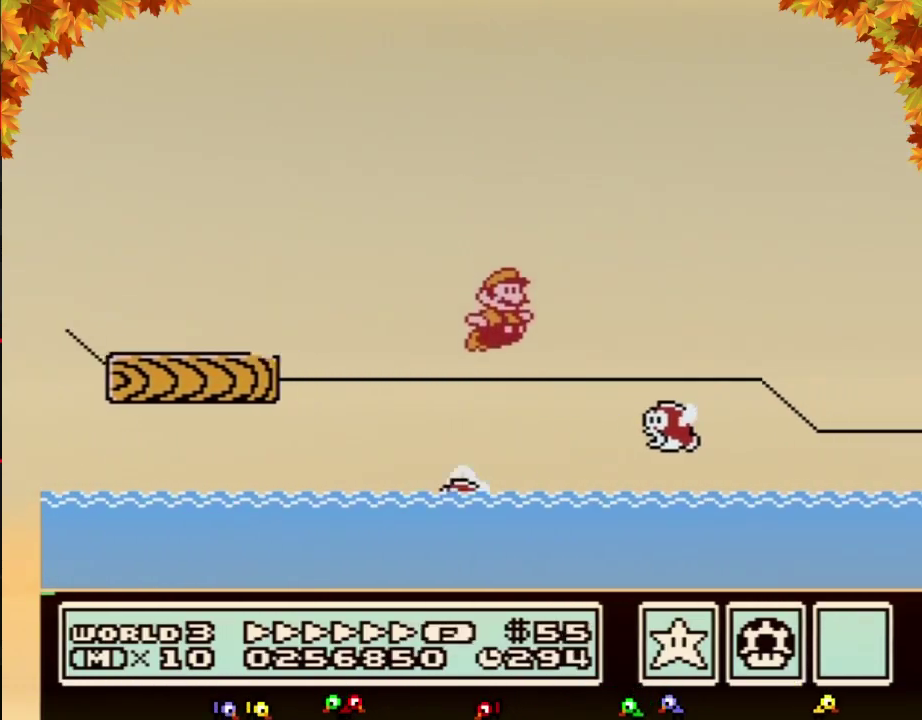
{"buttons": ["B", "DPAD_RIGHT"], "events": [[167, "A", "down"], [500, "A", "up"]]}
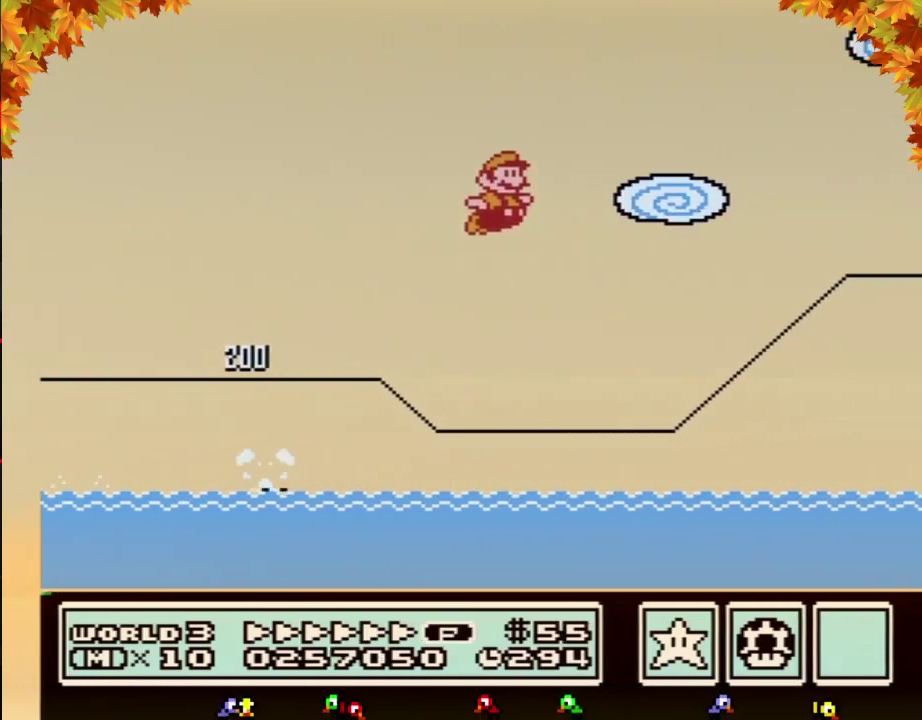
{"buttons": ["A", "B", "DPAD_RIGHT"], "events": [[433, "A", "down"]]}
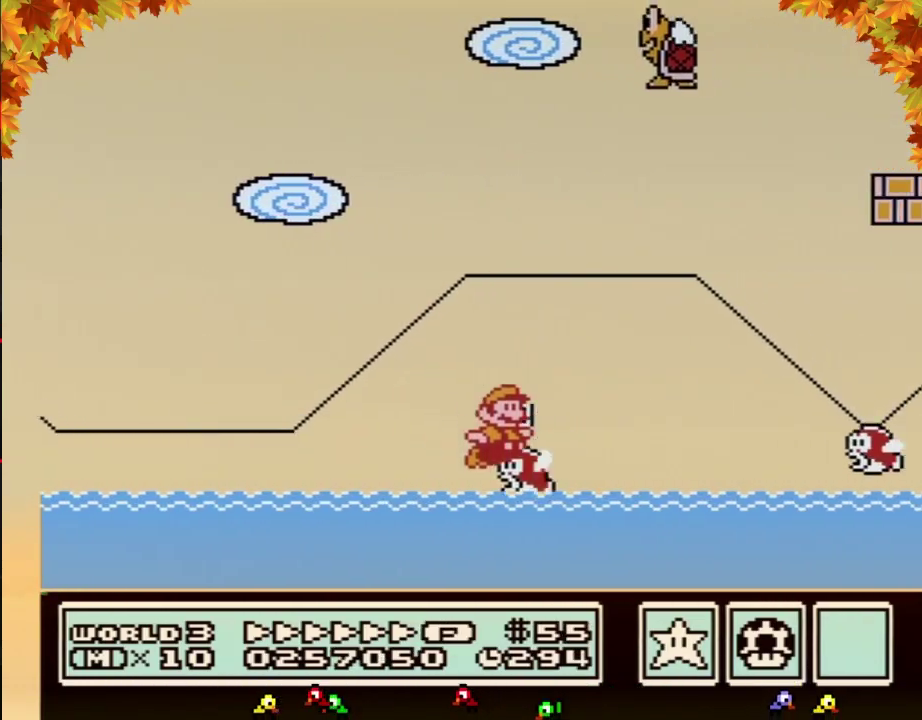
{"buttons": ["A", "B", "DPAD_RIGHT"], "events": [[217, "DPAD_LEFT", "down"], [217, "DPAD_RIGHT", "up"], [317, "DPAD_LEFT", "up"], [317, "DPAD_RIGHT", "down"]]}
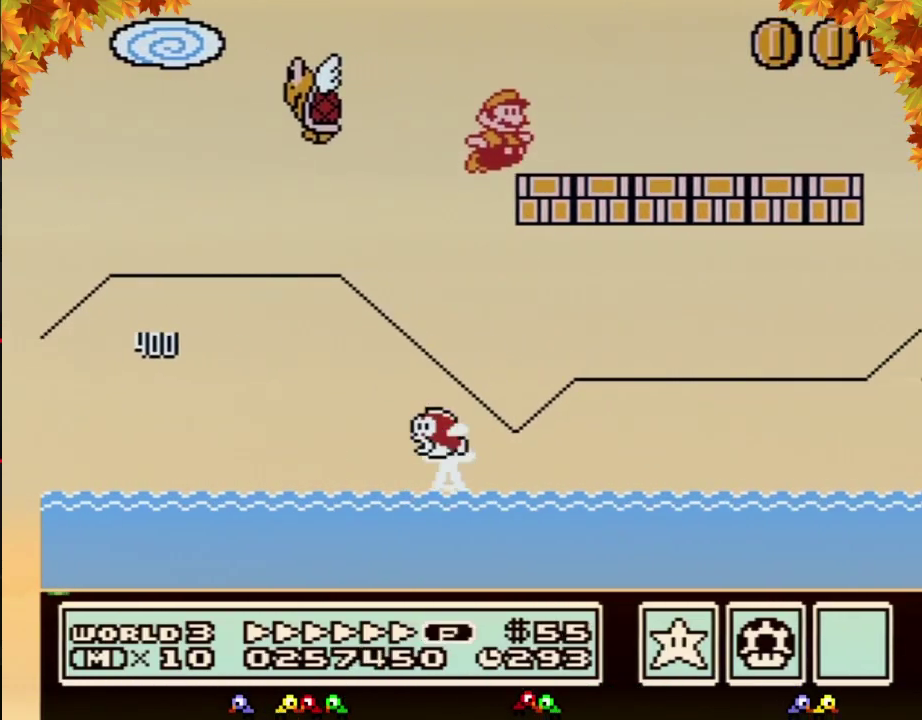
{"buttons": ["A", "B", "DPAD_RIGHT"], "events": [[100, "A", "up"], [433, "A", "down"]]}
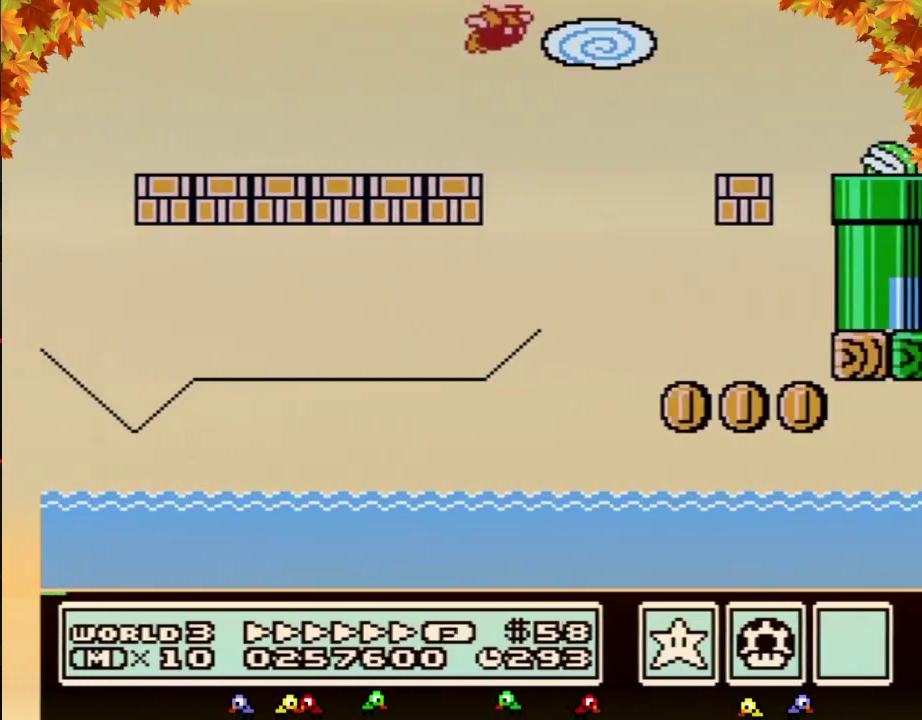
{"buttons": ["B", "DPAD_LEFT"], "events": [[217, "A", "up"], [250, "B", "up"], [317, "B", "down"], [317, "DPAD_RIGHT", "up"], [383, "DPAD_LEFT", "down"]]}
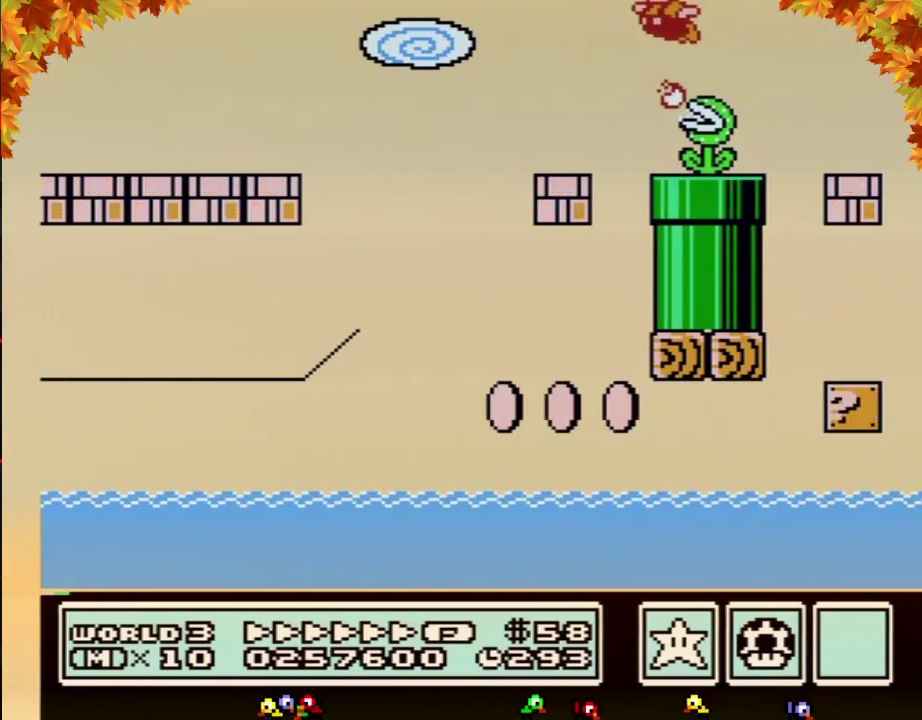
{"buttons": ["B"], "events": [[183, "DPAD_DOWN", "down"], [283, "DPAD_LEFT", "up"], [417, "DPAD_DOWN", "up"]]}
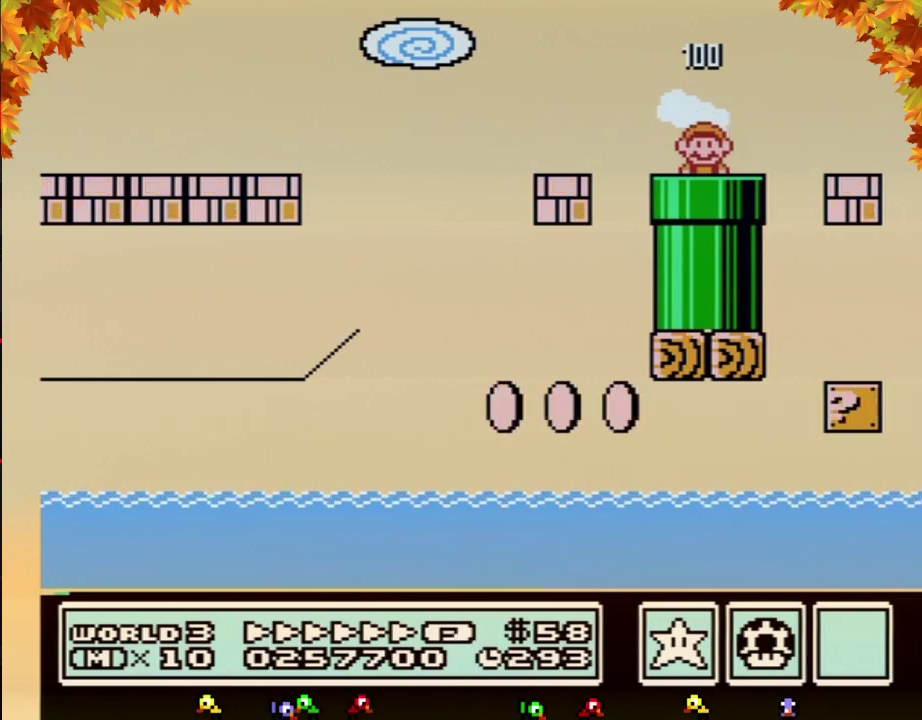
{"buttons": ["B", "DPAD_RIGHT"], "events": [[433, "DPAD_RIGHT", "down"]]}
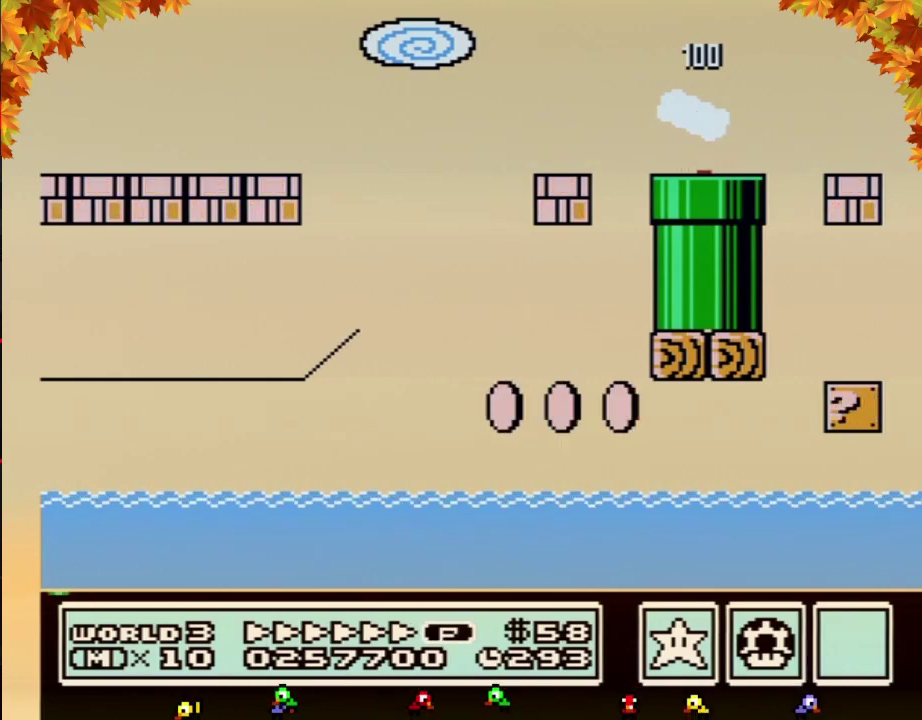
{"buttons": ["B", "DPAD_RIGHT"]}
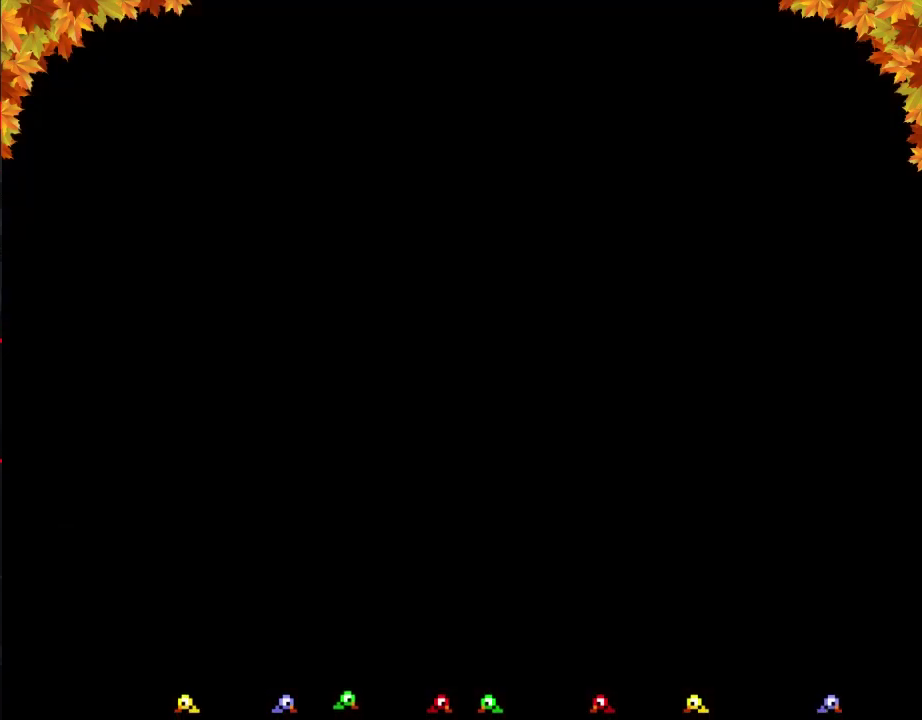
{"buttons": ["B", "DPAD_RIGHT"]}
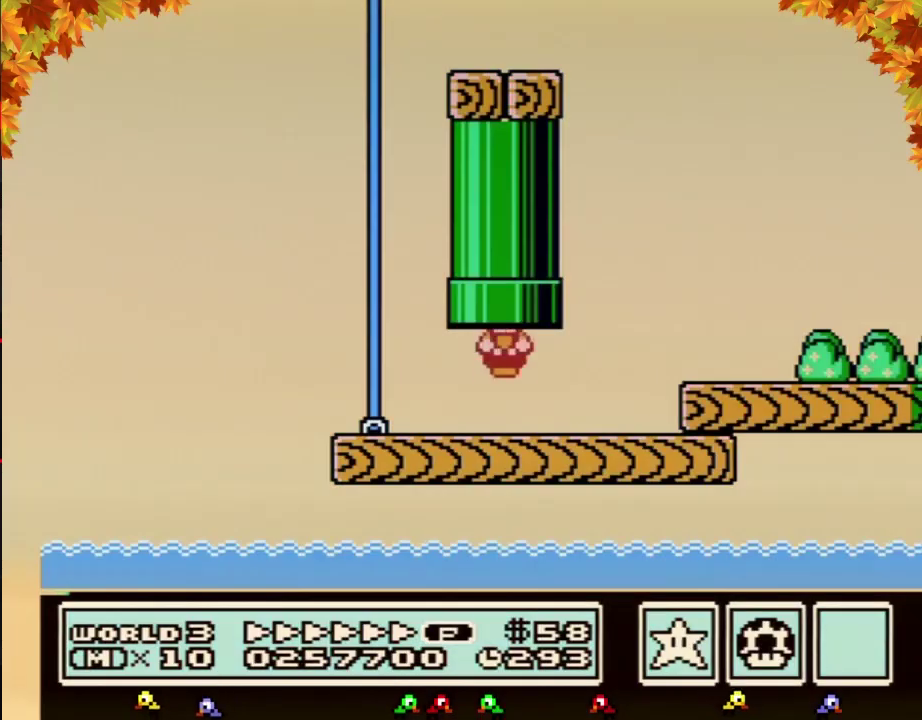
{"buttons": ["B", "DPAD_RIGHT"], "events": [[400, "A", "down"], [467, "A", "up"]]}
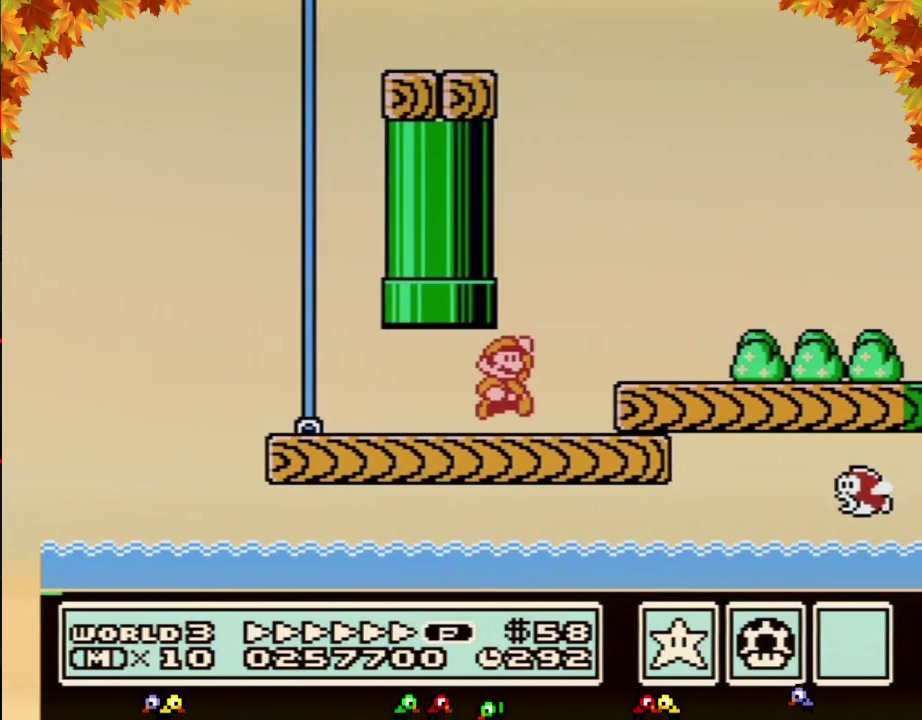
{"buttons": ["B", "DPAD_RIGHT"], "events": [[100, "A", "down"], [133, "A", "up"]]}
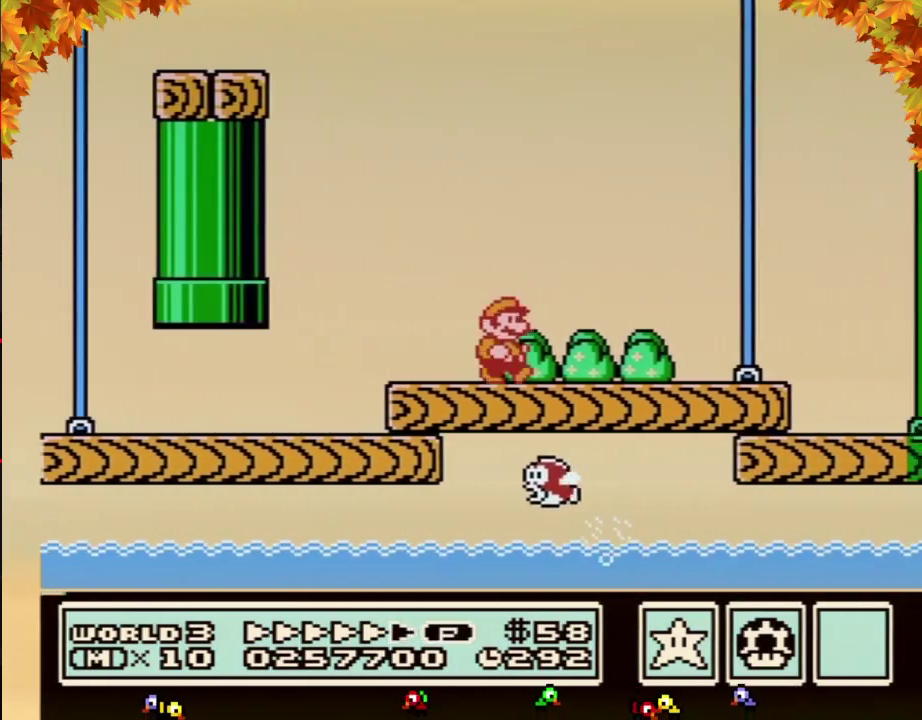
{"buttons": ["B", "DPAD_RIGHT"]}
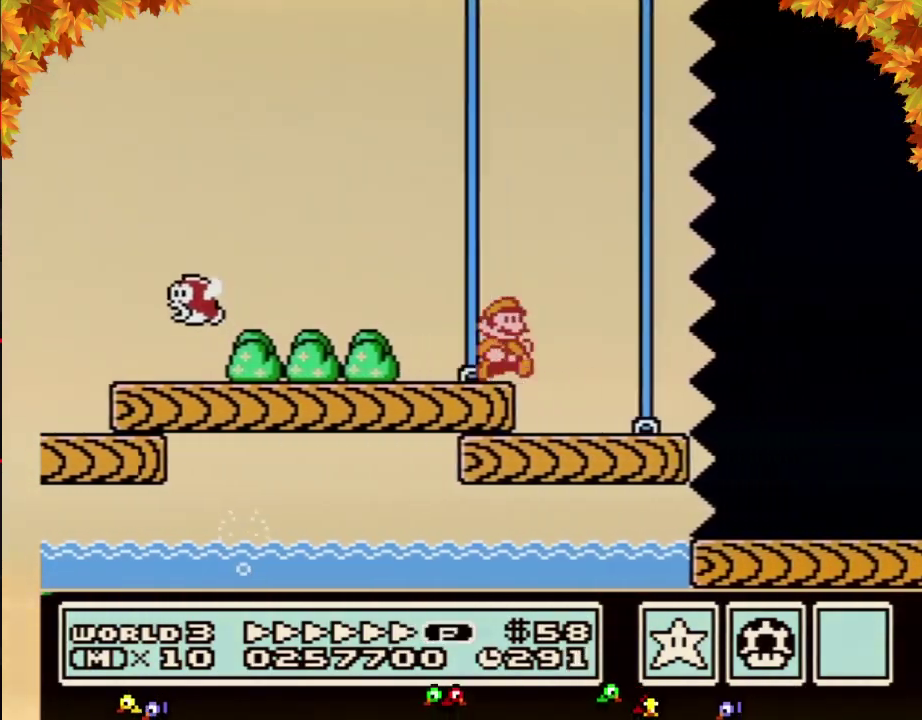
{"buttons": ["B", "DPAD_RIGHT"], "events": [[383, "A", "down"], [433, "A", "up"]]}
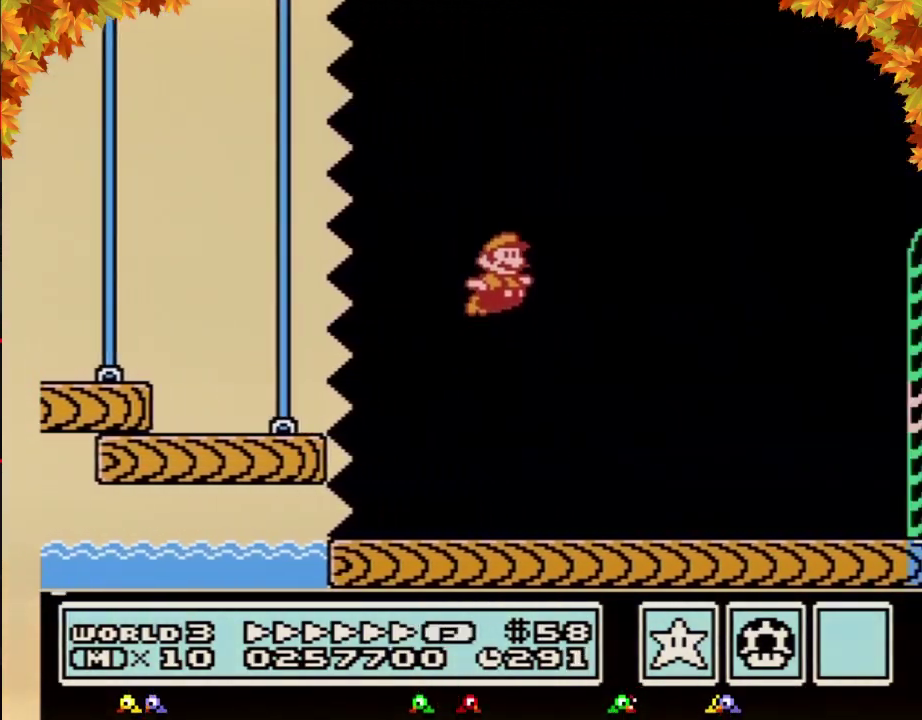
{"buttons": ["B", "DPAD_RIGHT"]}
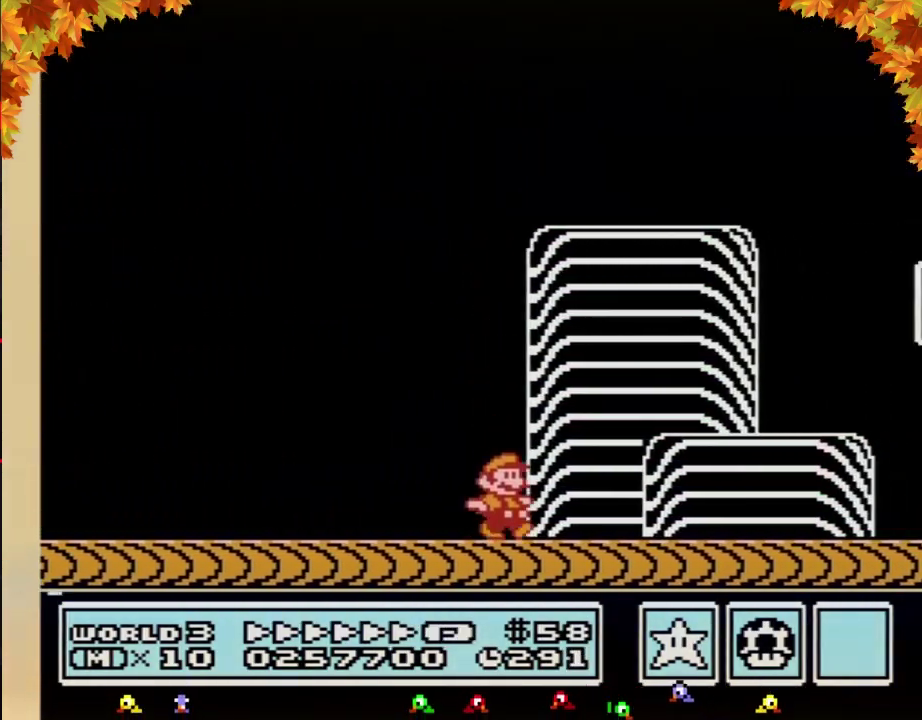
{"buttons": ["DPAD_RIGHT"], "events": [[217, "A", "down"], [433, "A", "up"], [467, "B", "up"]]}
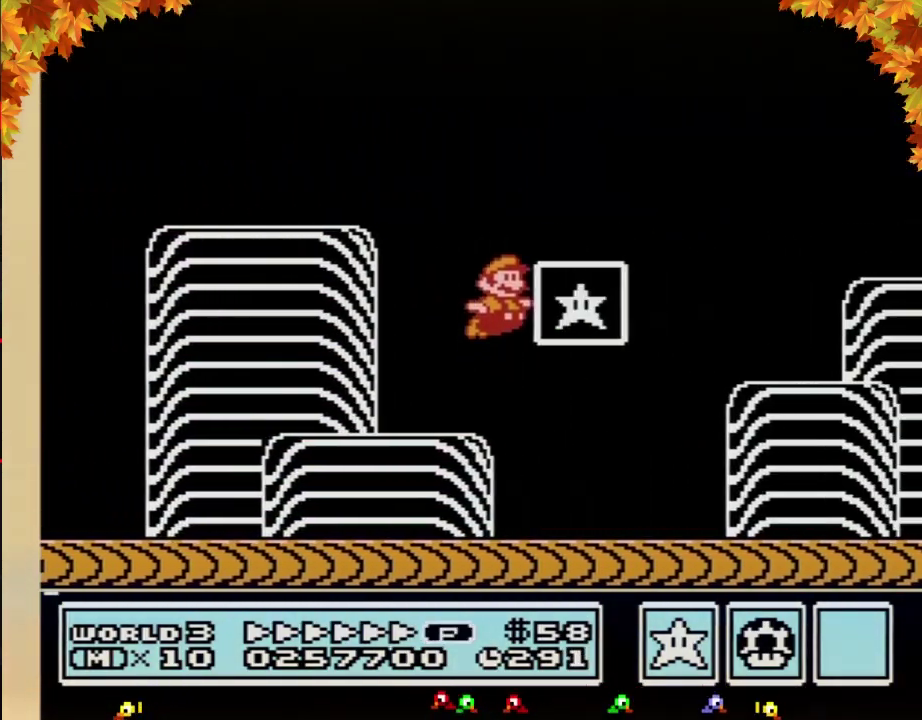
{"buttons": [], "events": [[33, "B", "down"], [67, "DPAD_RIGHT", "up"], [100, "B", "up"]]}